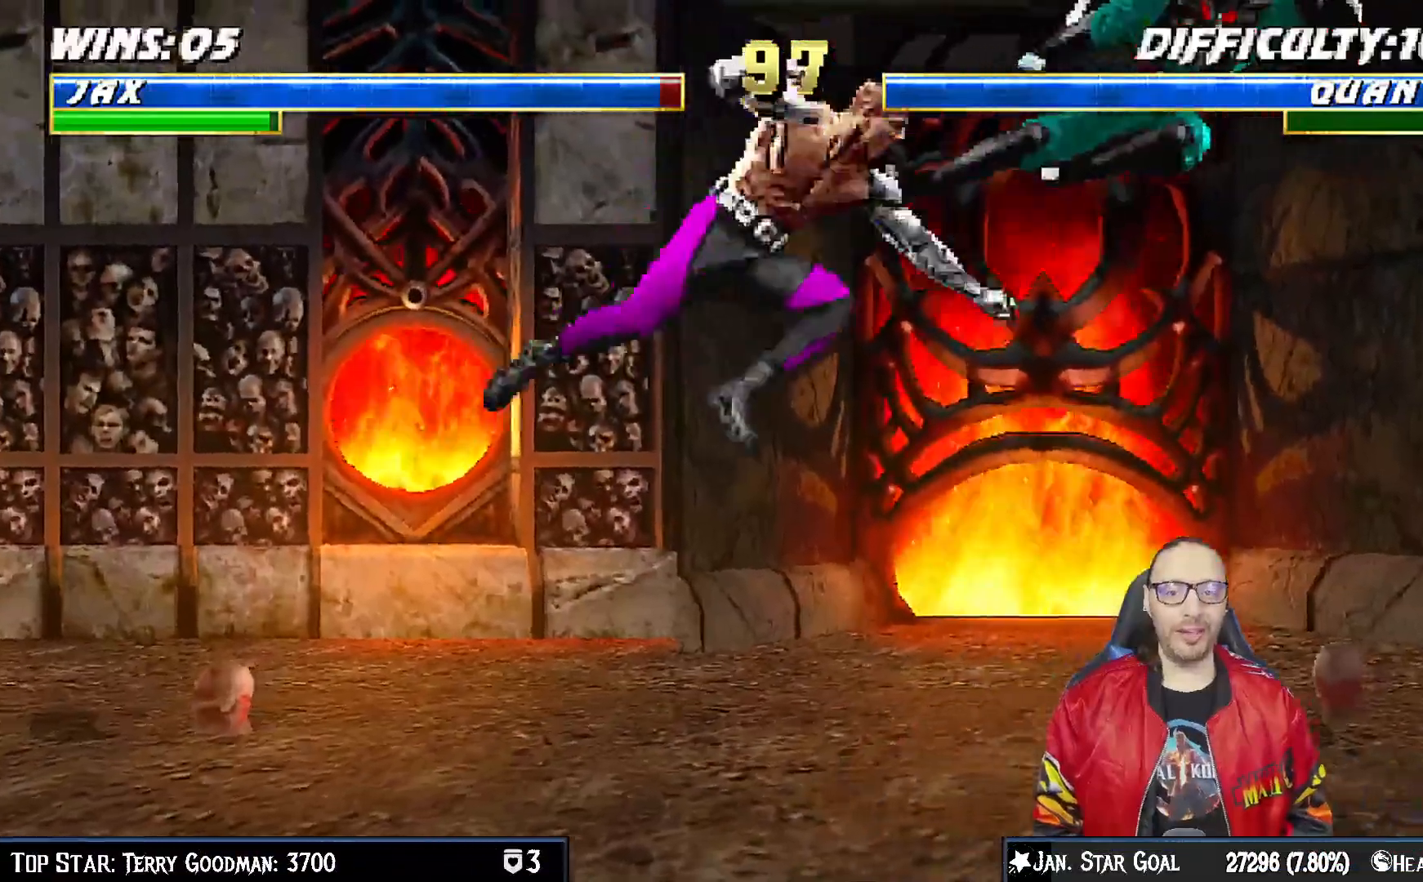
Gameplay with a controller (PlayStation layout); each line is a JSON object with the inputs held at the frame after it. "events" lists button and stick changes between this image and that frame as [ms after this image, input, new state], when the widget could be followed in between.
{"buttons": ["L1", "R1", "DPAD_DOWN", "DPAD_LEFT"], "left_stick": "center", "right_stick": "center", "events": [[17, "DPAD_DOWN", "up"], [17, "SQUARE", "down"], [33, "L1", "up"], [83, "SQUARE", "up"], [167, "R1", "down"], [217, "DPAD_DOWN", "down"], [217, "L1", "down"], [267, "DPAD_LEFT", "down"]]}
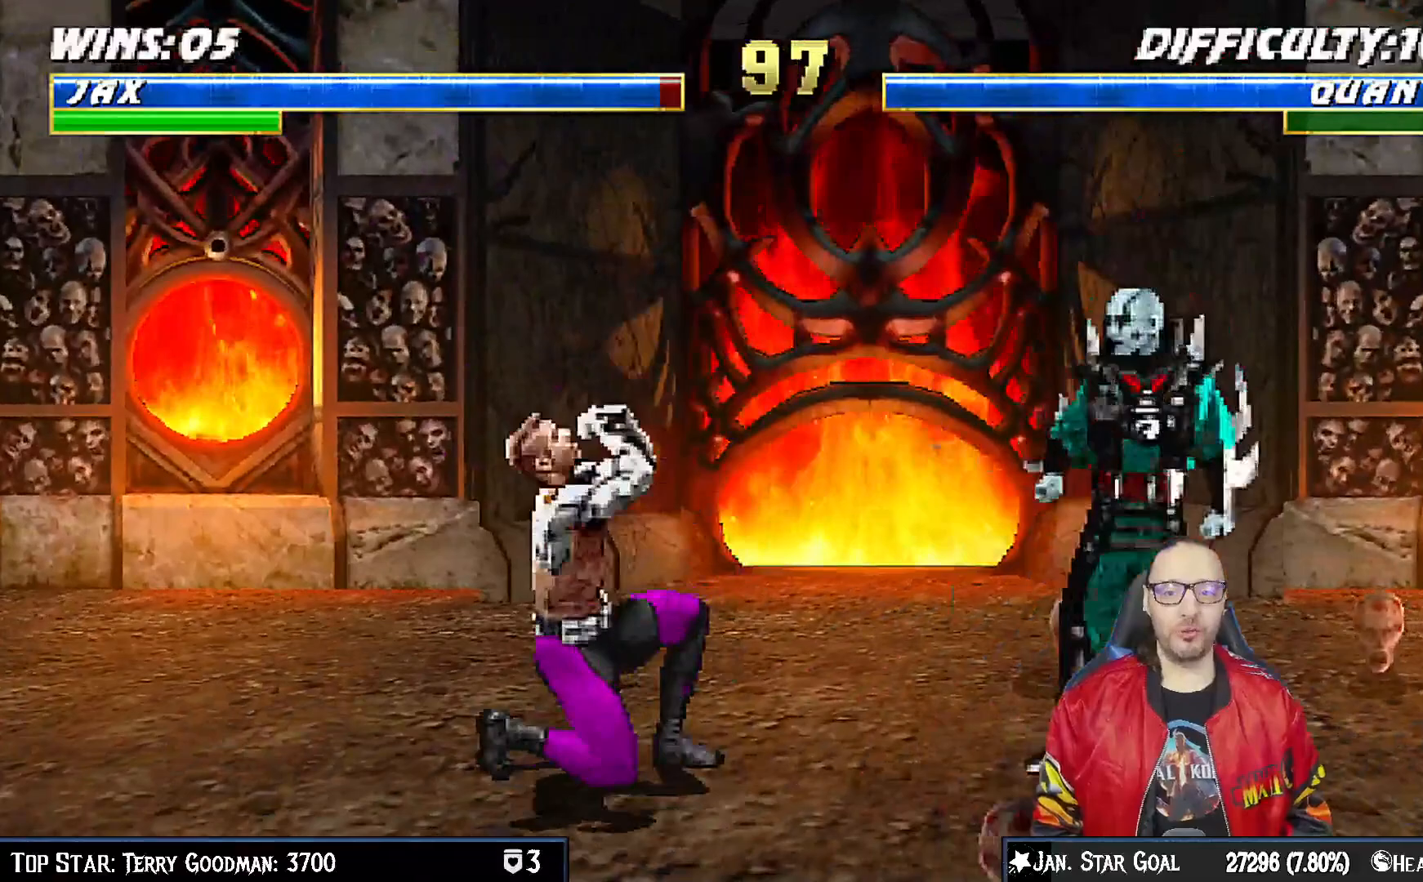
{"buttons": ["L1", "R1", "DPAD_DOWN", "DPAD_LEFT"], "left_stick": "center", "right_stick": "center", "events": []}
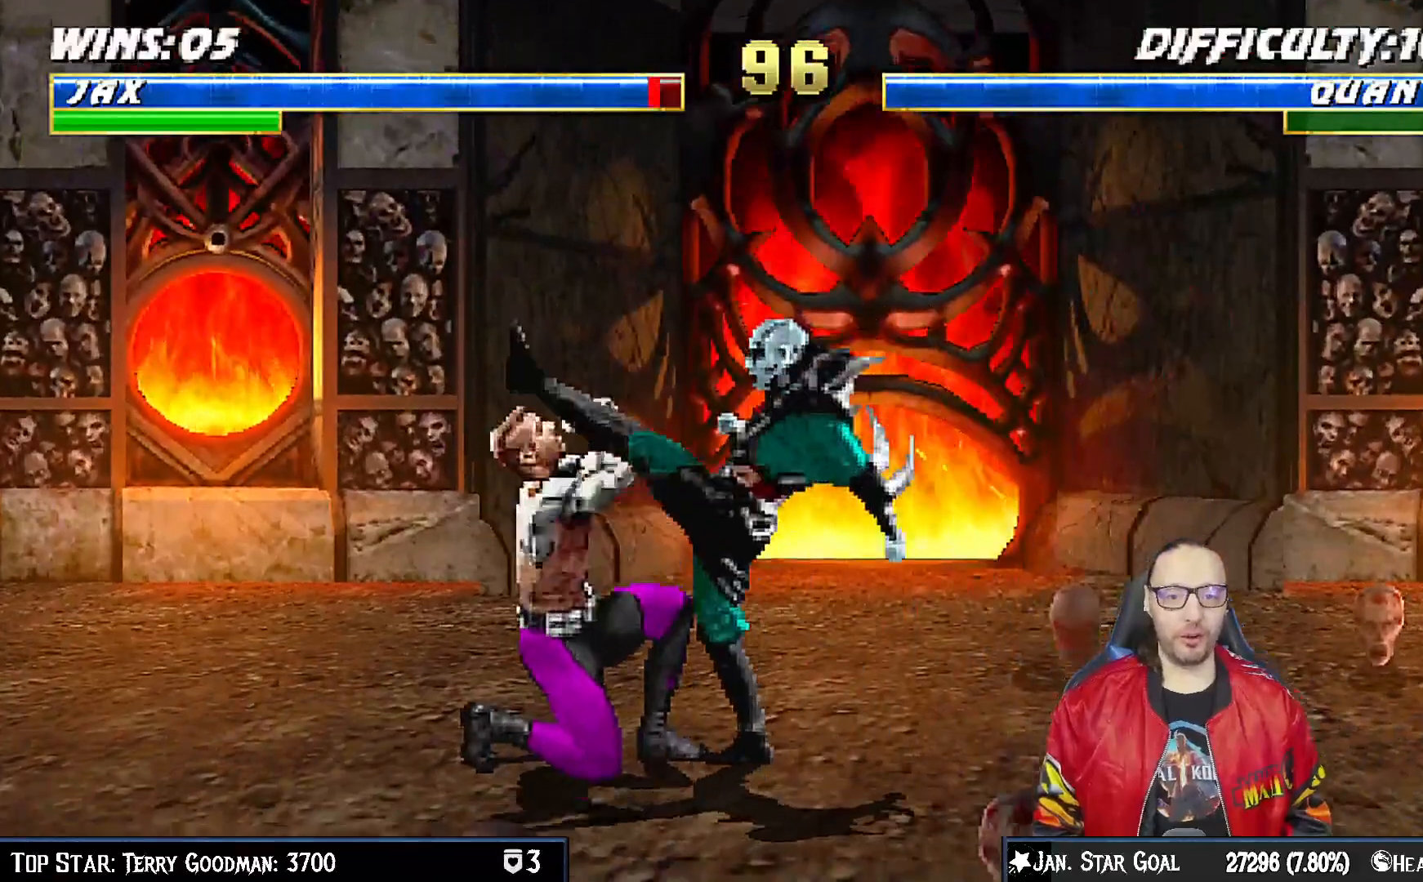
{"buttons": [], "left_stick": "center", "right_stick": "center", "events": [[150, "DPAD_LEFT", "up"], [183, "DPAD_DOWN", "up"], [183, "L1", "up"], [483, "R1", "up"]]}
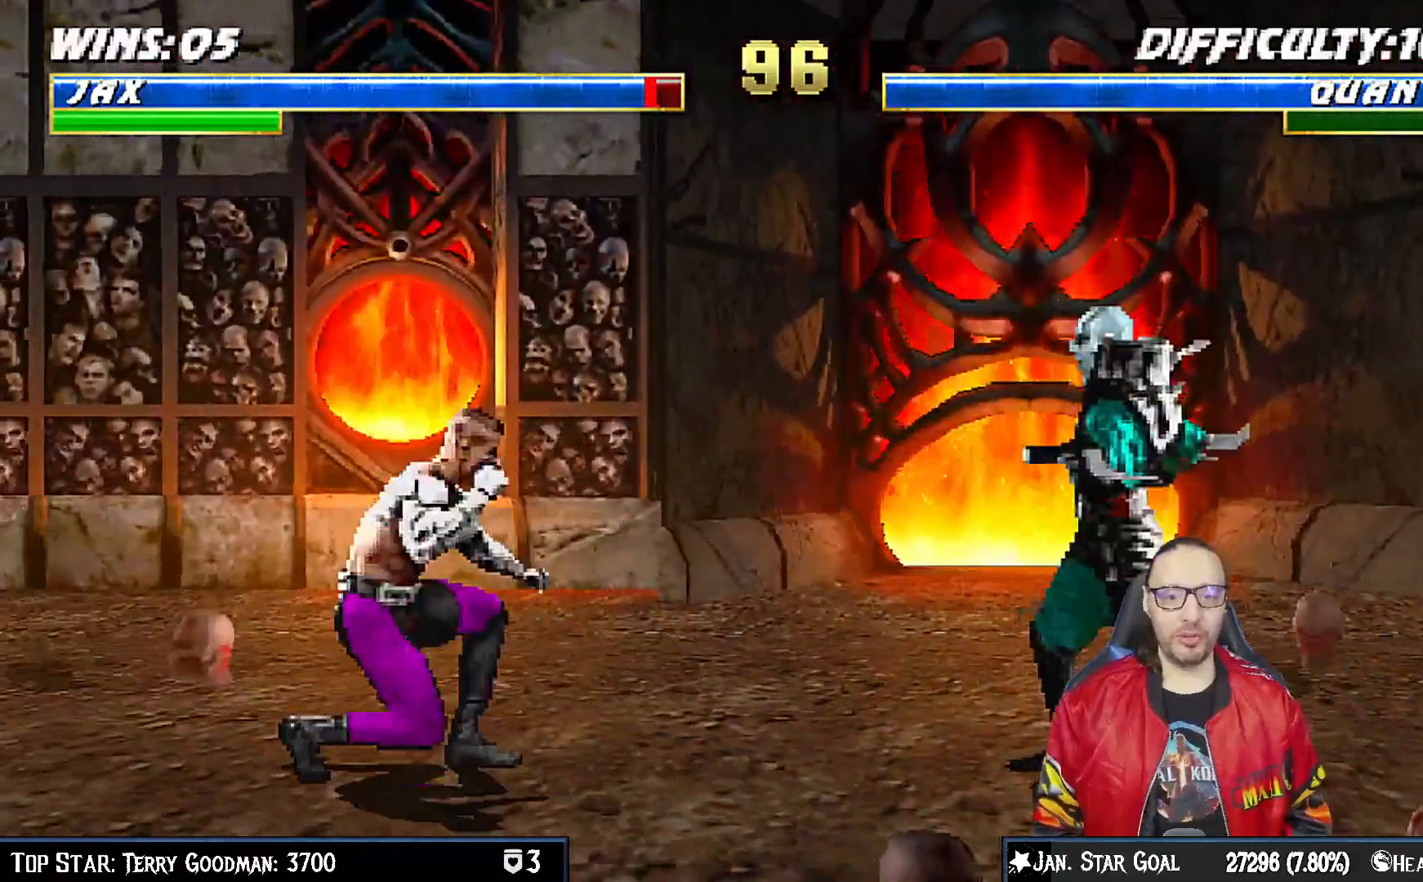
{"buttons": [], "left_stick": "center", "right_stick": "center", "events": [[150, "DPAD_DOWN", "down"], [150, "START", "down"], [167, "DPAD_LEFT", "down"], [217, "L1", "down"], [350, "START", "up"], [367, "DPAD_LEFT", "up"], [400, "DPAD_DOWN", "up"], [400, "L1", "up"]]}
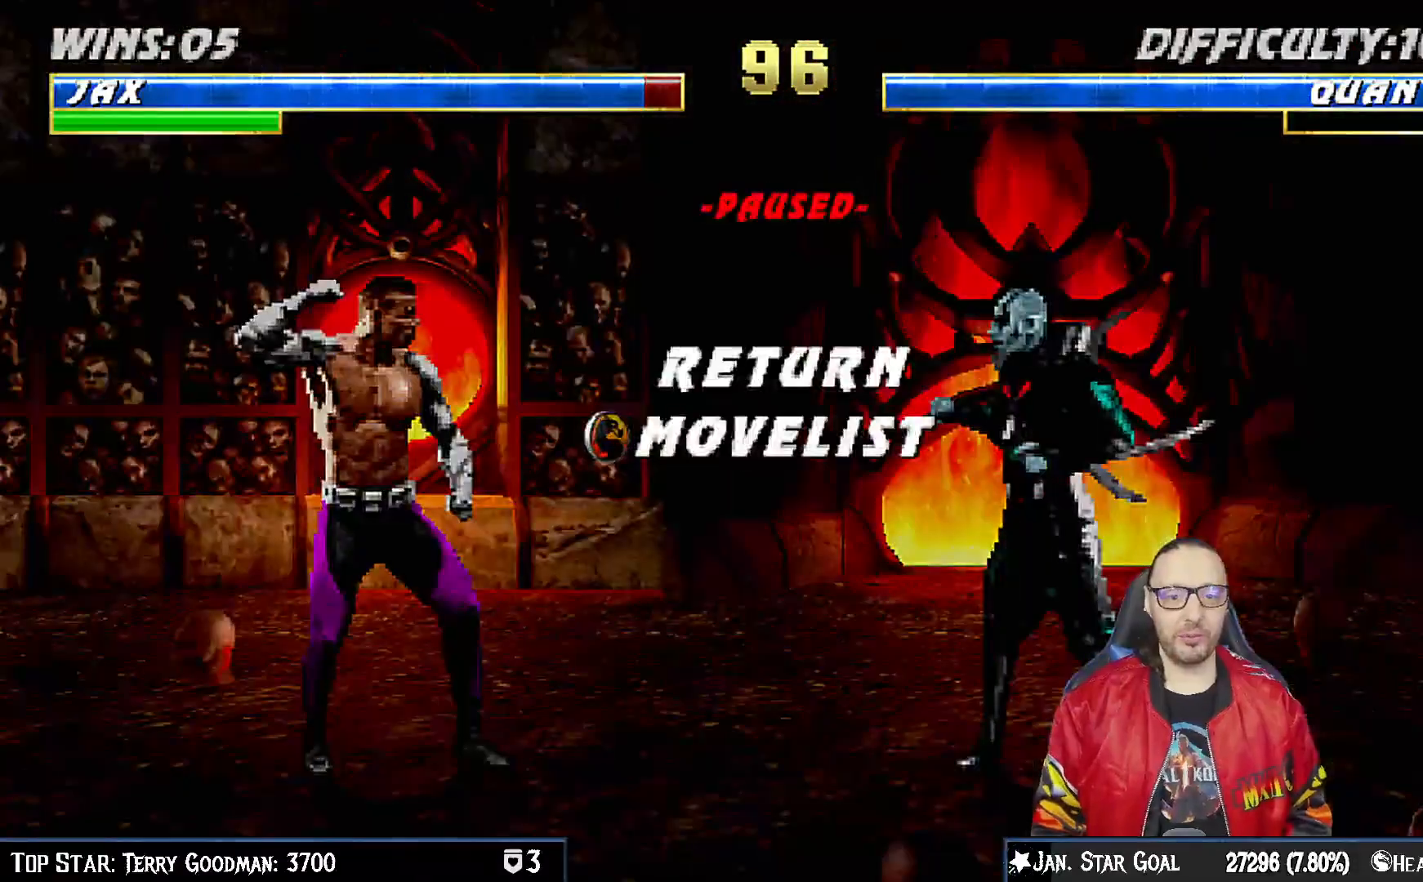
{"buttons": [], "left_stick": "center", "right_stick": "center", "events": []}
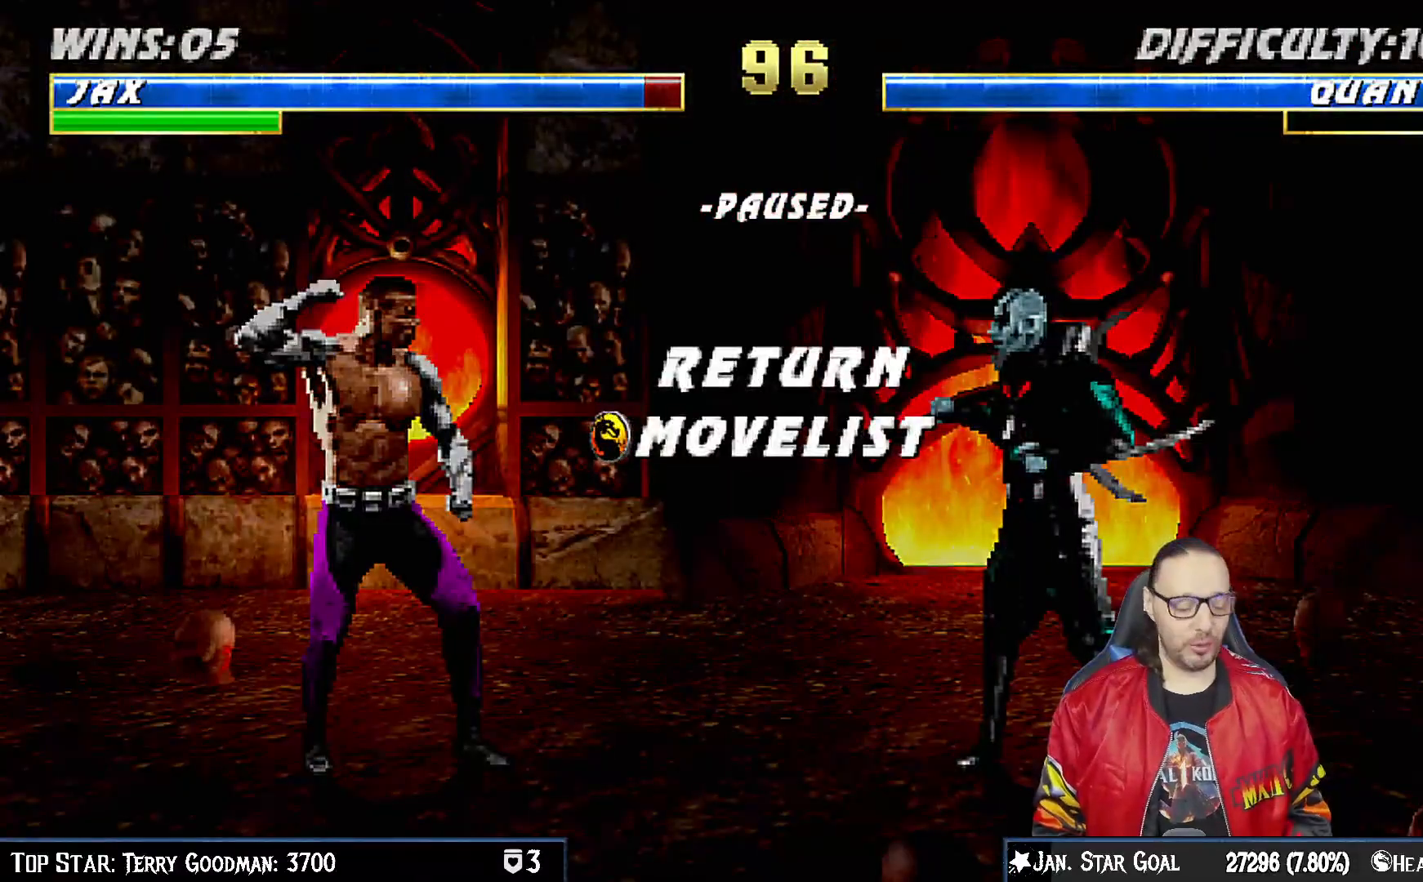
{"buttons": [], "left_stick": "center", "right_stick": "center", "events": []}